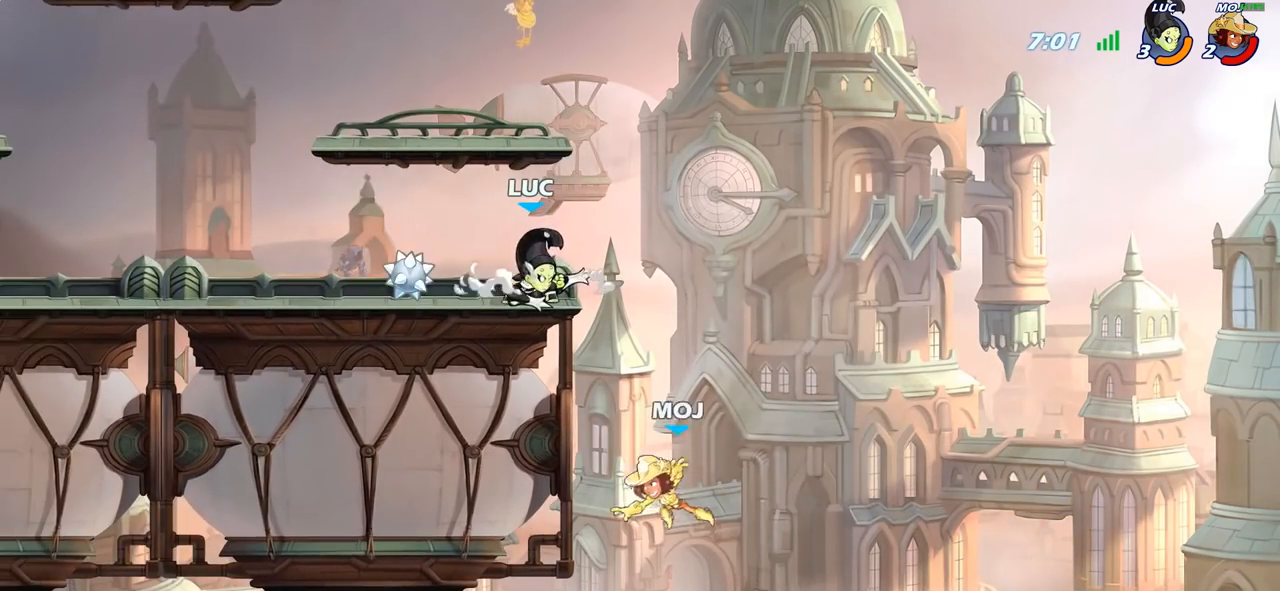
Gameplay with a controller (PlayStation layout); each line is a JSON object with the inputs held at the frame after it. "events" lists button and stick changes between this image and that frame as [ms after this image, input, new state], when the widget could be followed in between.
{"buttons": [], "left_stick": "right", "right_stick": "center", "events": [[450, "left_stick", "right"]]}
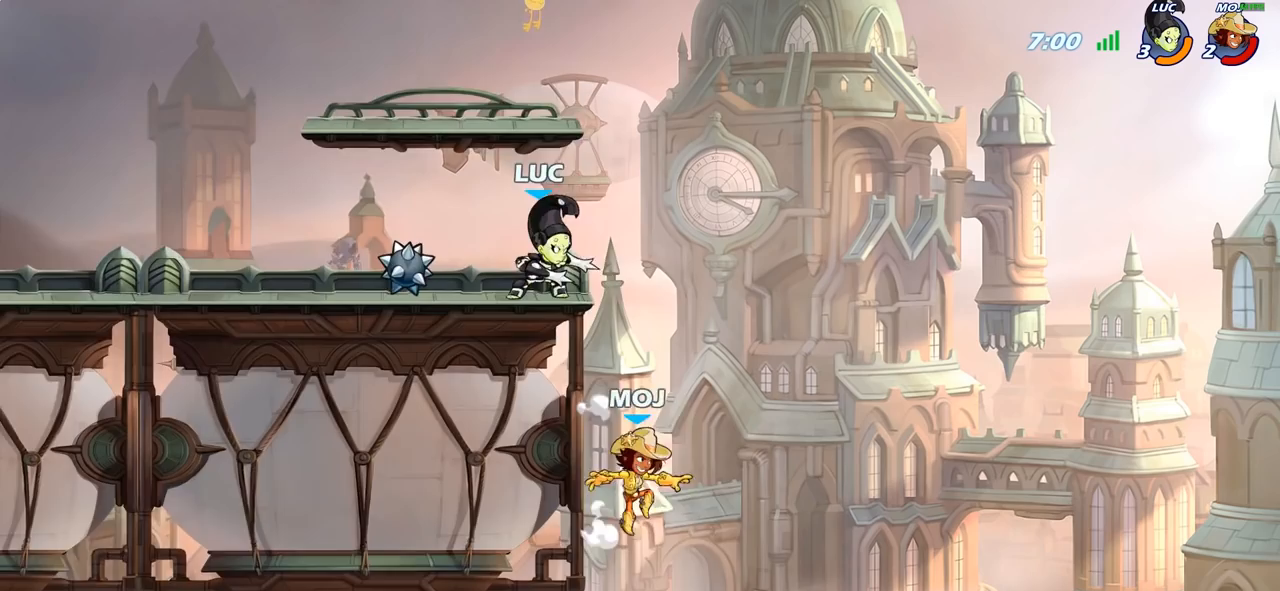
{"buttons": [], "left_stick": "center", "right_stick": "center", "events": [[83, "R2", "down"], [83, "left_stick", "down"], [133, "SQUARE", "down"], [200, "R2", "up"], [250, "SQUARE", "up"], [300, "left_stick", "center"]]}
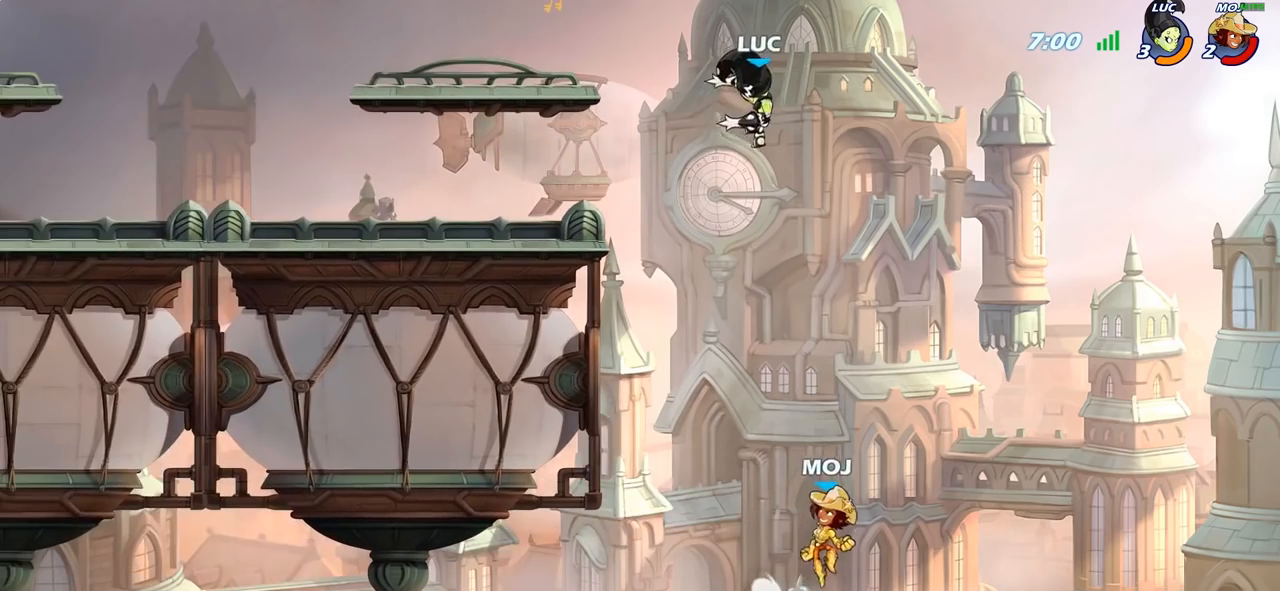
{"buttons": [], "left_stick": "left", "right_stick": "center", "events": [[300, "SQUARE", "down"], [383, "SQUARE", "up"], [433, "left_stick", "left"]]}
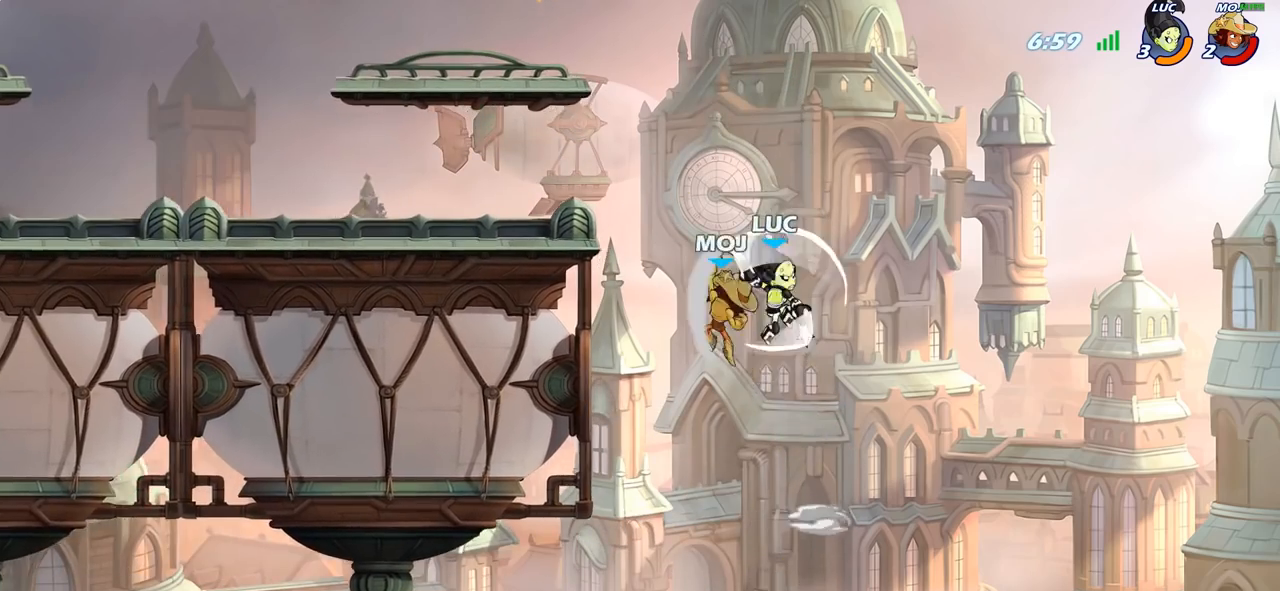
{"buttons": ["CROSS"], "left_stick": "up-left", "right_stick": "center", "events": [[250, "left_stick", "up-right"], [383, "CROSS", "down"], [450, "left_stick", "up-left"]]}
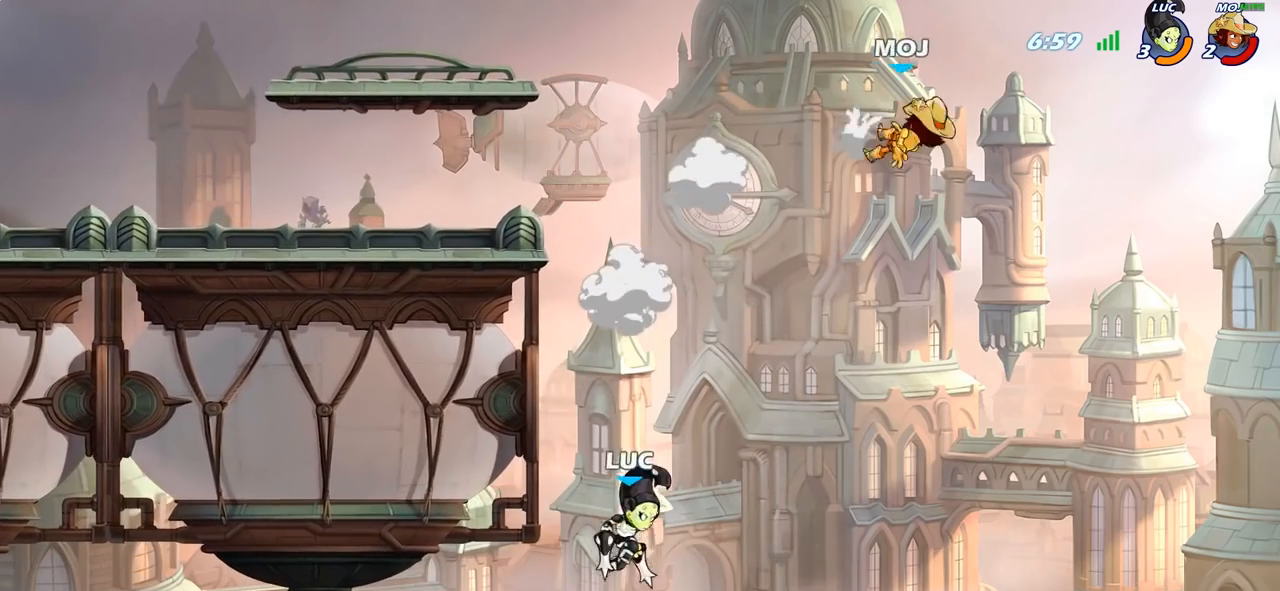
{"buttons": ["CROSS"], "left_stick": "up-right", "right_stick": "center", "events": [[33, "CROSS", "up"], [83, "CROSS", "down"], [333, "CROSS", "up"], [383, "left_stick", "up-right"], [500, "CROSS", "down"]]}
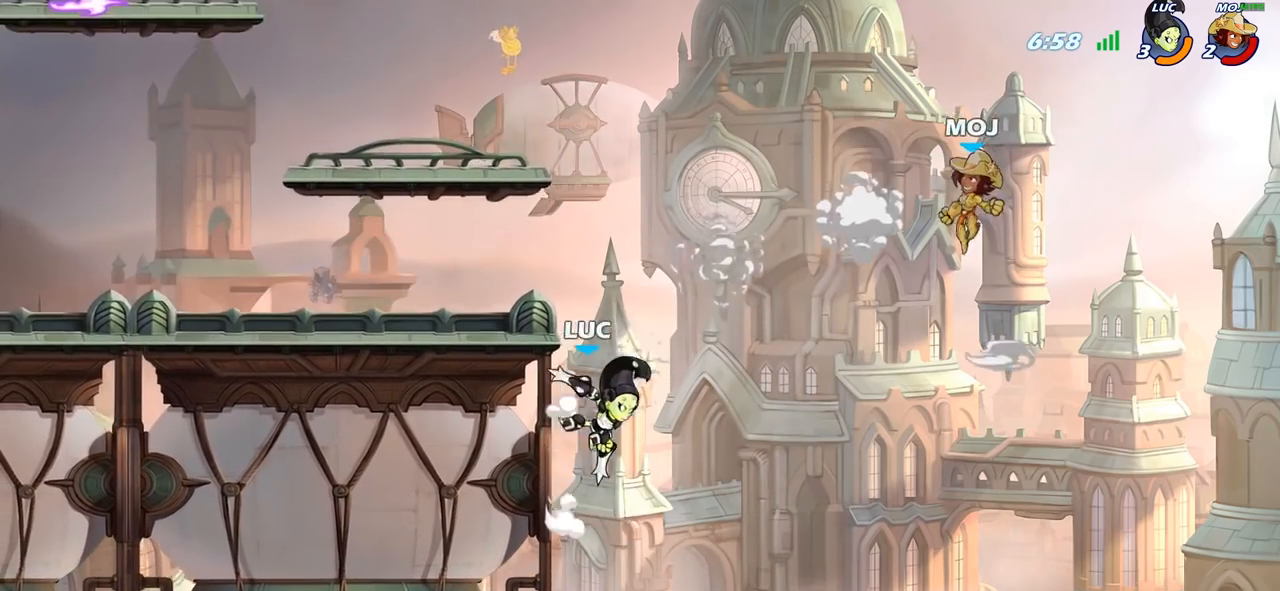
{"buttons": [], "left_stick": "left", "right_stick": "center", "events": [[50, "left_stick", "right"], [133, "CROSS", "up"], [150, "left_stick", "center"], [233, "CROSS", "down"], [300, "CIRCLE", "down"], [300, "CROSS", "up"], [350, "CIRCLE", "up"], [400, "left_stick", "left"]]}
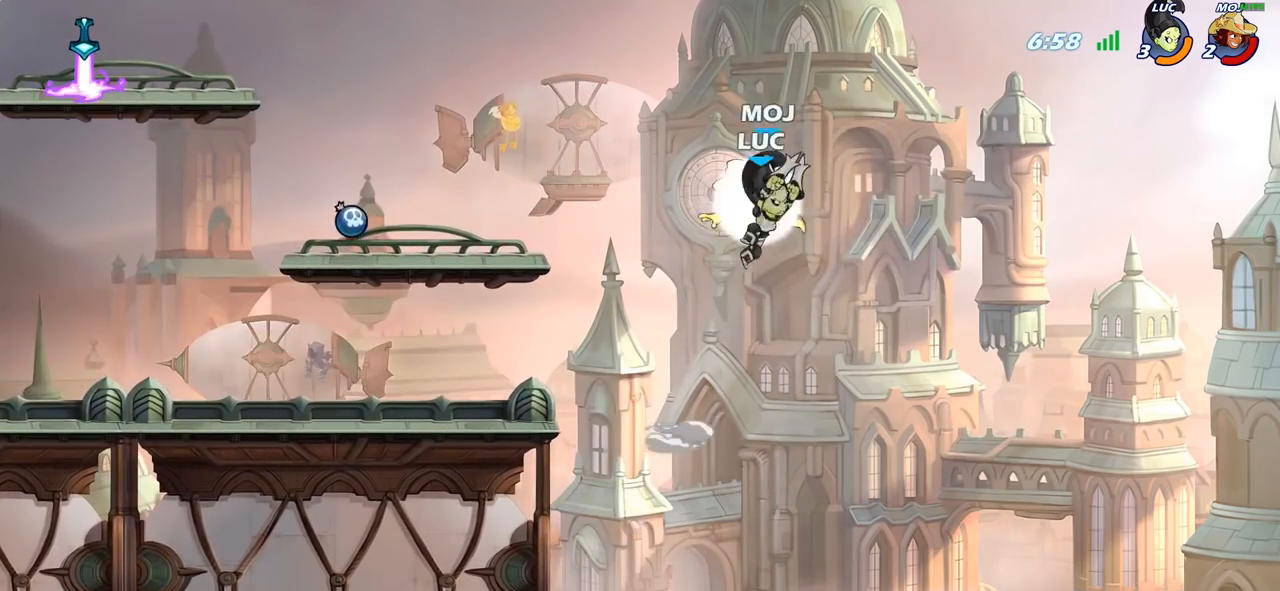
{"buttons": [], "left_stick": "left", "right_stick": "center", "events": [[67, "left_stick", "center"], [200, "left_stick", "left"]]}
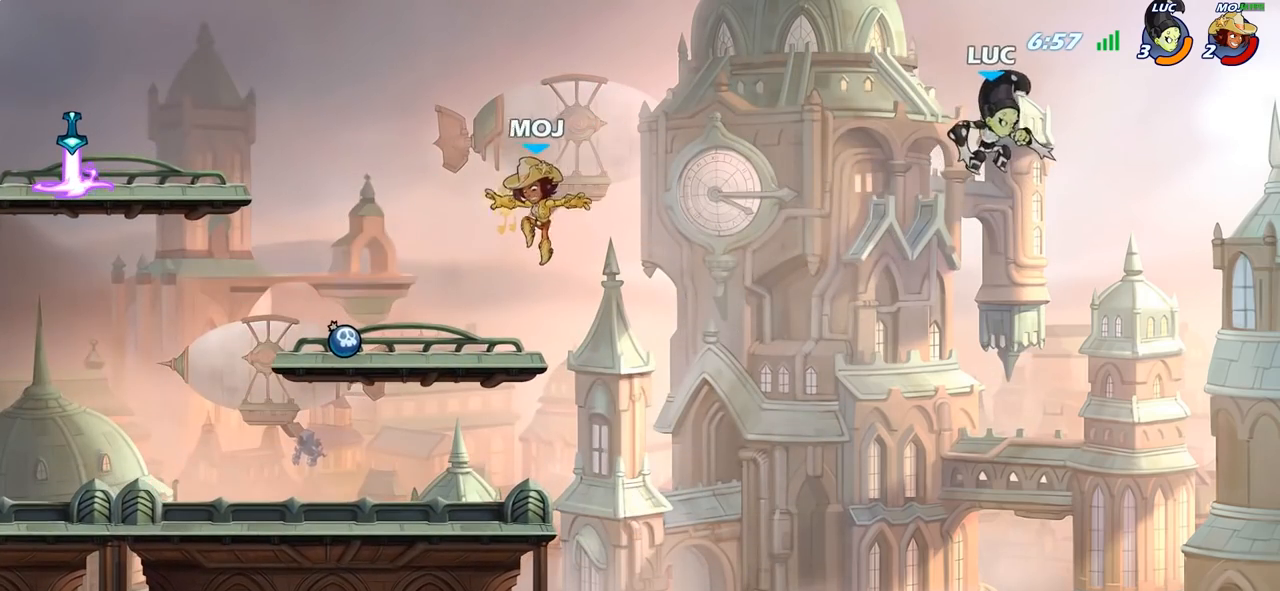
{"buttons": [], "left_stick": "left", "right_stick": "center", "events": []}
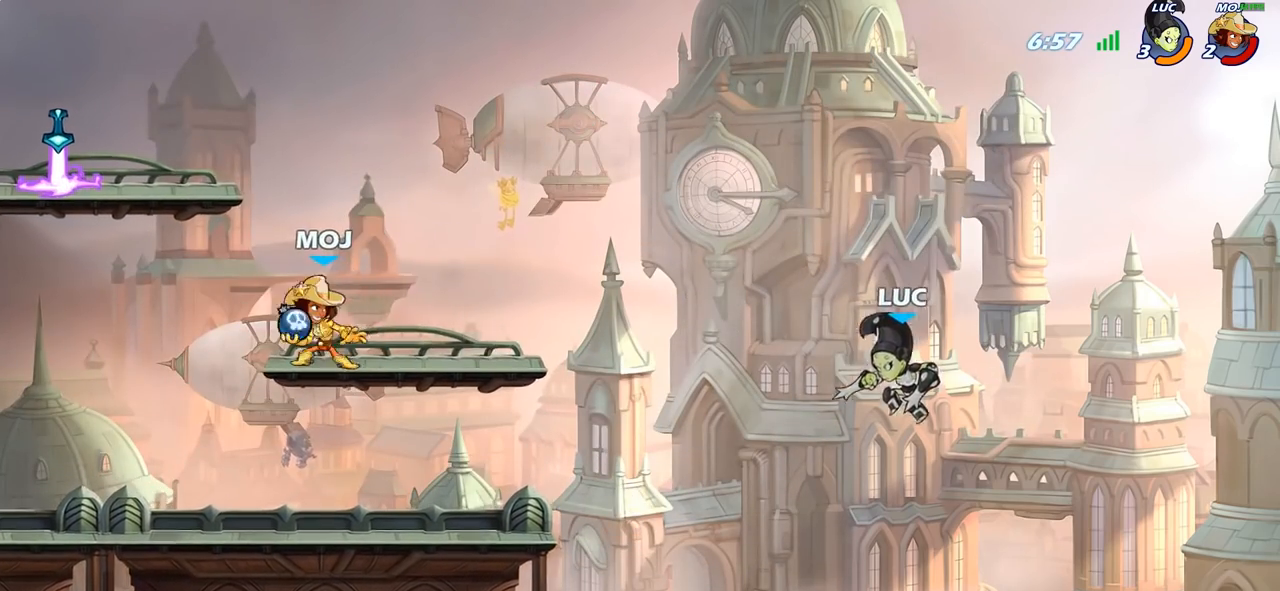
{"buttons": [], "left_stick": "up-left", "right_stick": "center", "events": [[50, "left_stick", "up-left"], [150, "R2", "down"], [483, "R2", "up"]]}
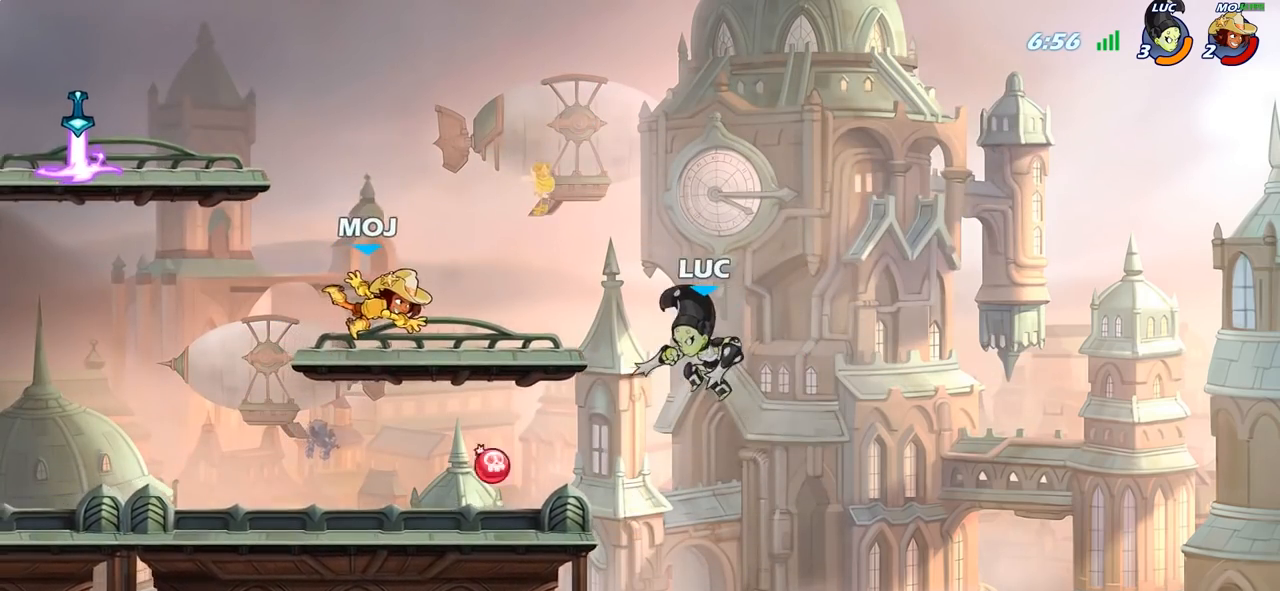
{"buttons": [], "left_stick": "down-left", "right_stick": "center", "events": [[33, "left_stick", "down-left"]]}
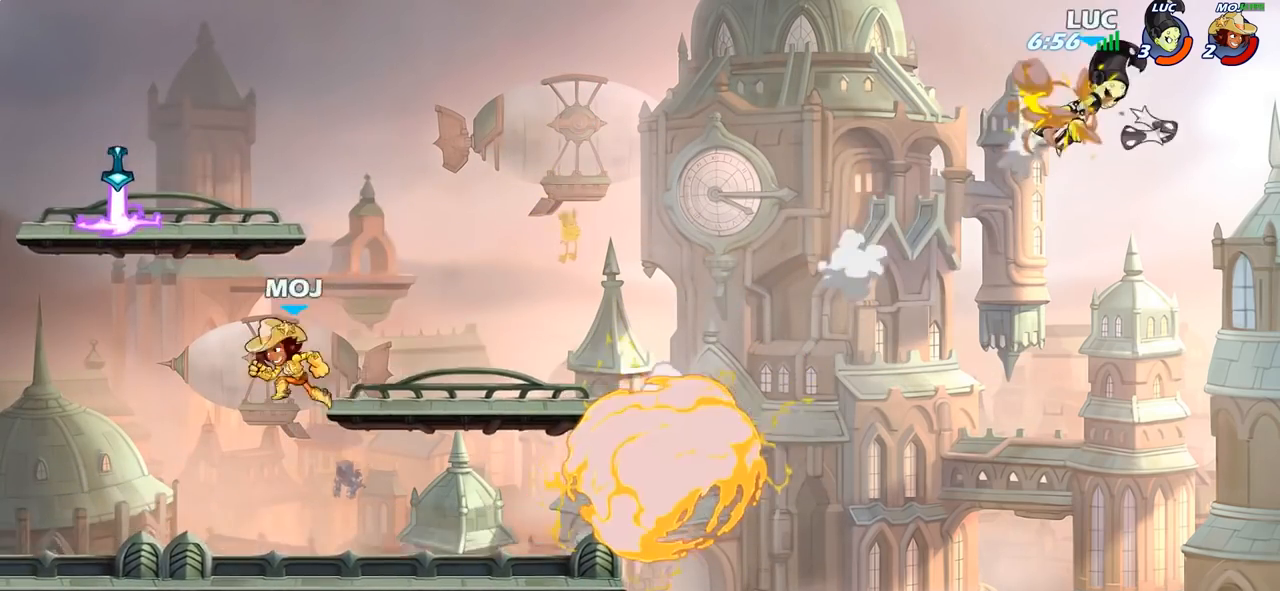
{"buttons": [], "left_stick": "left", "right_stick": "center", "events": [[17, "left_stick", "left"]]}
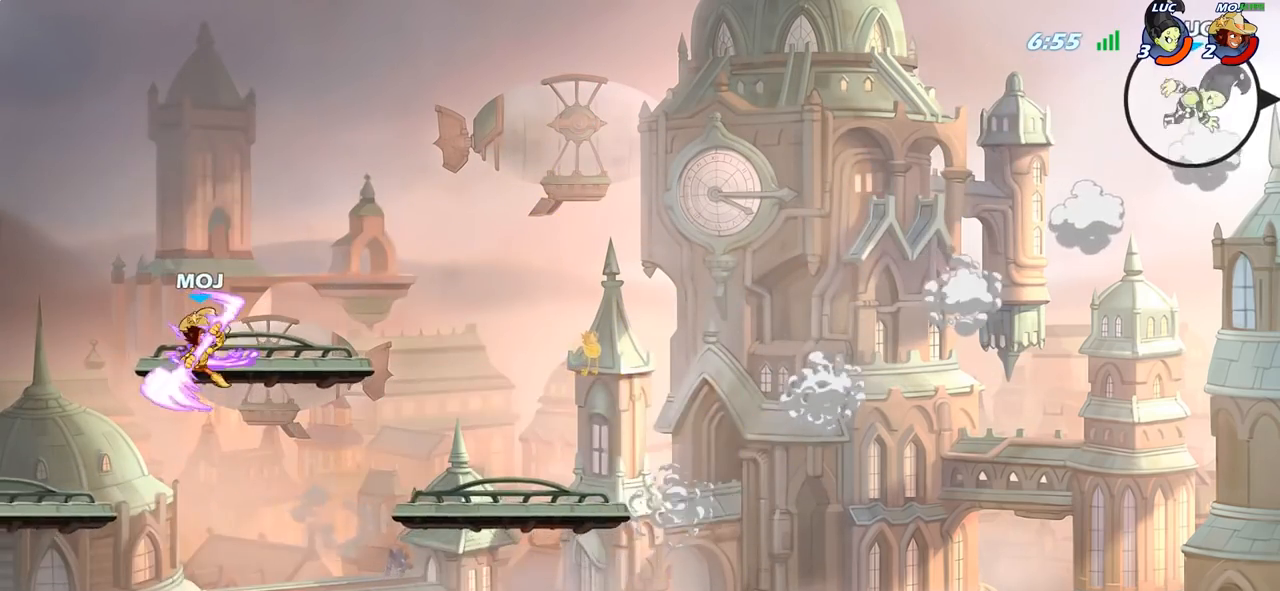
{"buttons": ["CIRCLE"], "left_stick": "left", "right_stick": "center", "events": [[417, "CIRCLE", "down"]]}
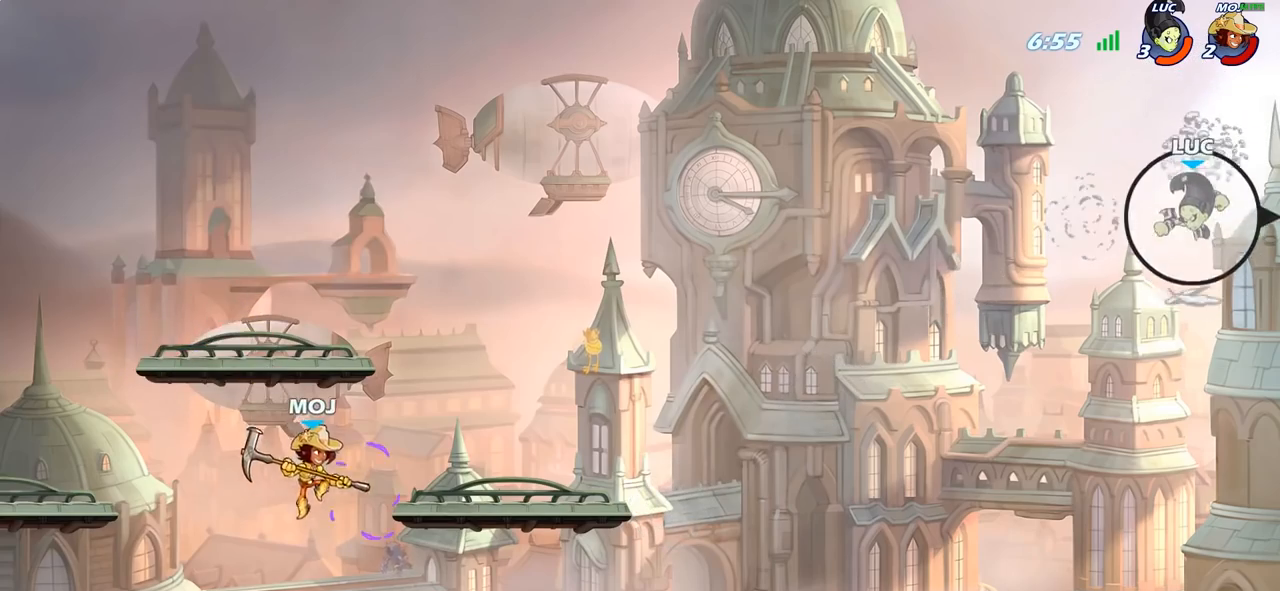
{"buttons": [], "left_stick": "left", "right_stick": "center", "events": [[67, "CIRCLE", "up"]]}
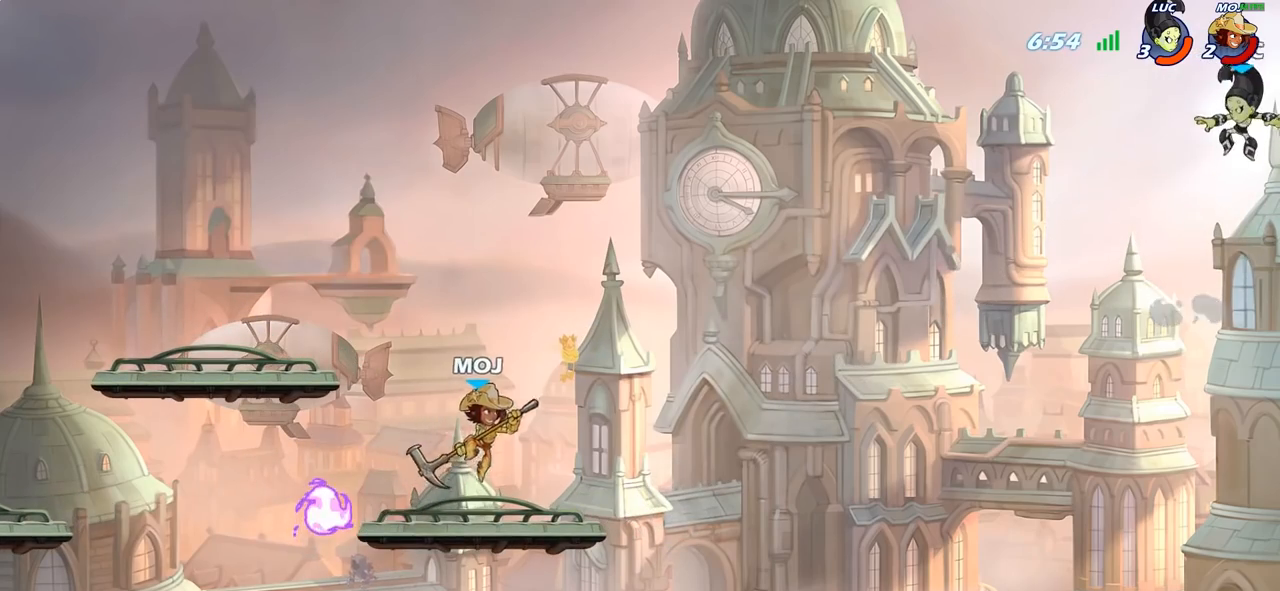
{"buttons": [], "left_stick": "center", "right_stick": "center", "events": [[150, "left_stick", "down-left"], [183, "SQUARE", "down"], [333, "SQUARE", "up"], [400, "left_stick", "center"]]}
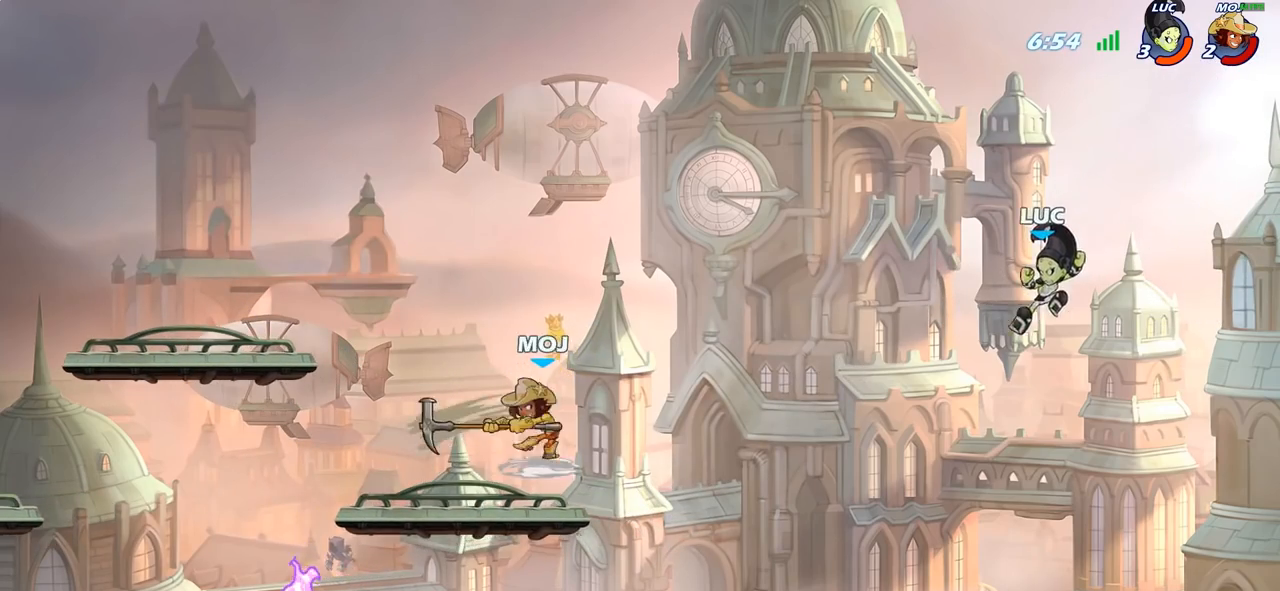
{"buttons": [], "left_stick": "down-left", "right_stick": "center", "events": [[217, "left_stick", "right"], [283, "left_stick", "down-left"]]}
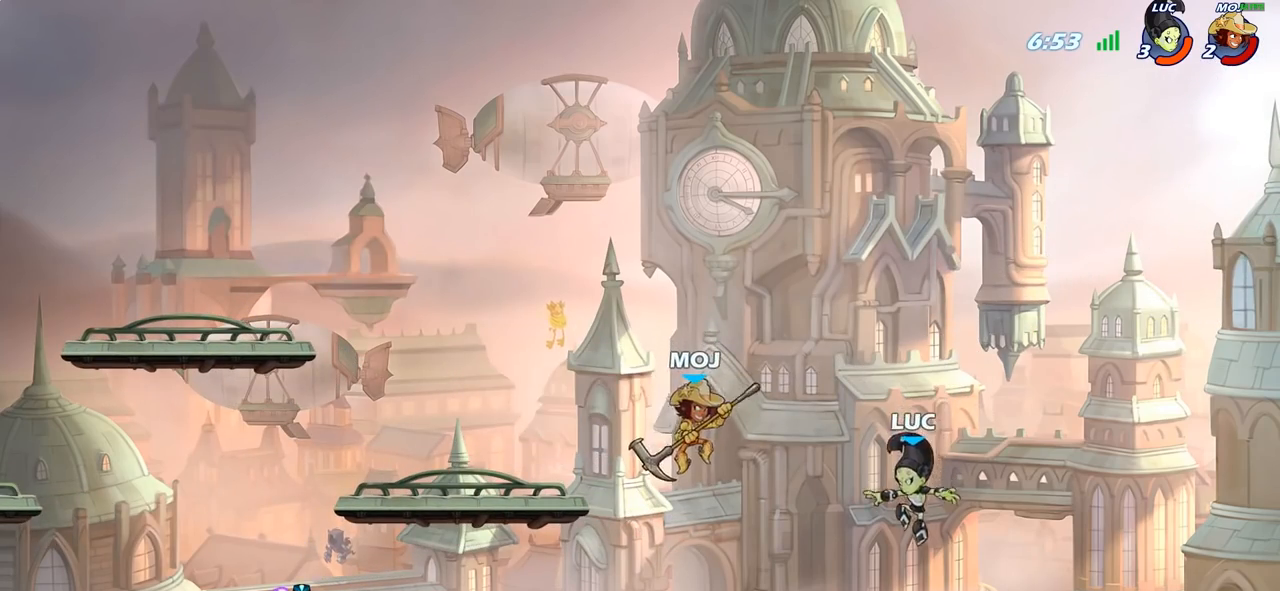
{"buttons": [], "left_stick": "up-left", "right_stick": "center", "events": [[100, "left_stick", "left"], [233, "left_stick", "up-left"]]}
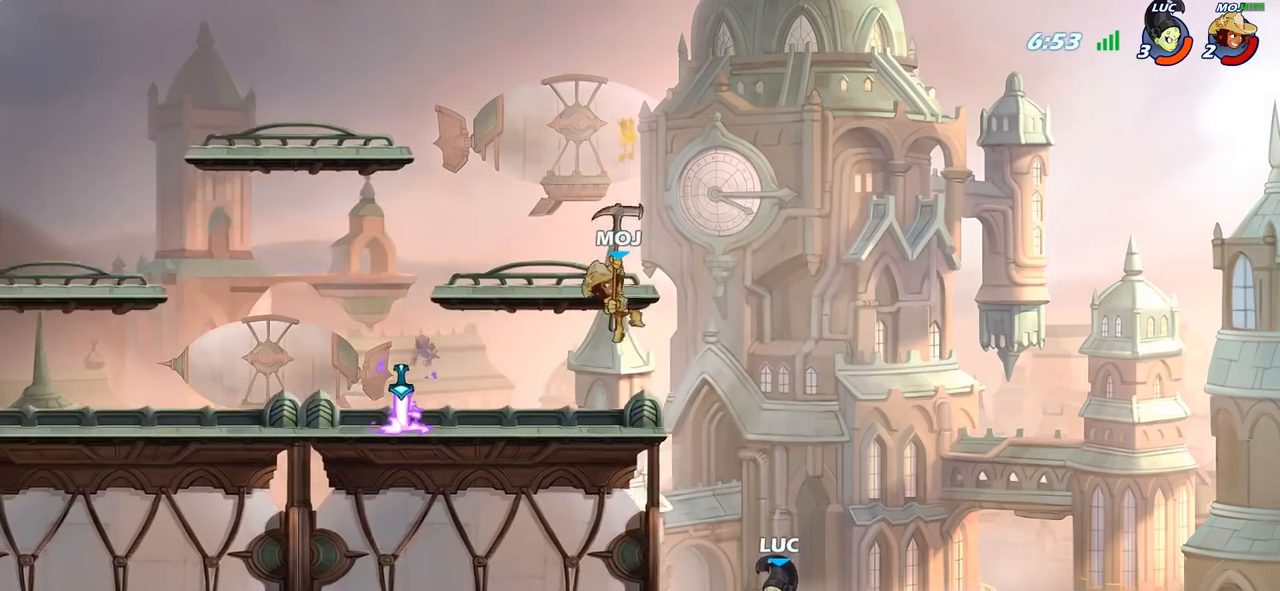
{"buttons": ["CIRCLE"], "left_stick": "up-left", "right_stick": "center", "events": [[83, "R2", "down"], [333, "R2", "up"], [350, "left_stick", "up-right"], [400, "CROSS", "down"], [467, "left_stick", "up-left"], [483, "CIRCLE", "down"], [483, "CROSS", "up"]]}
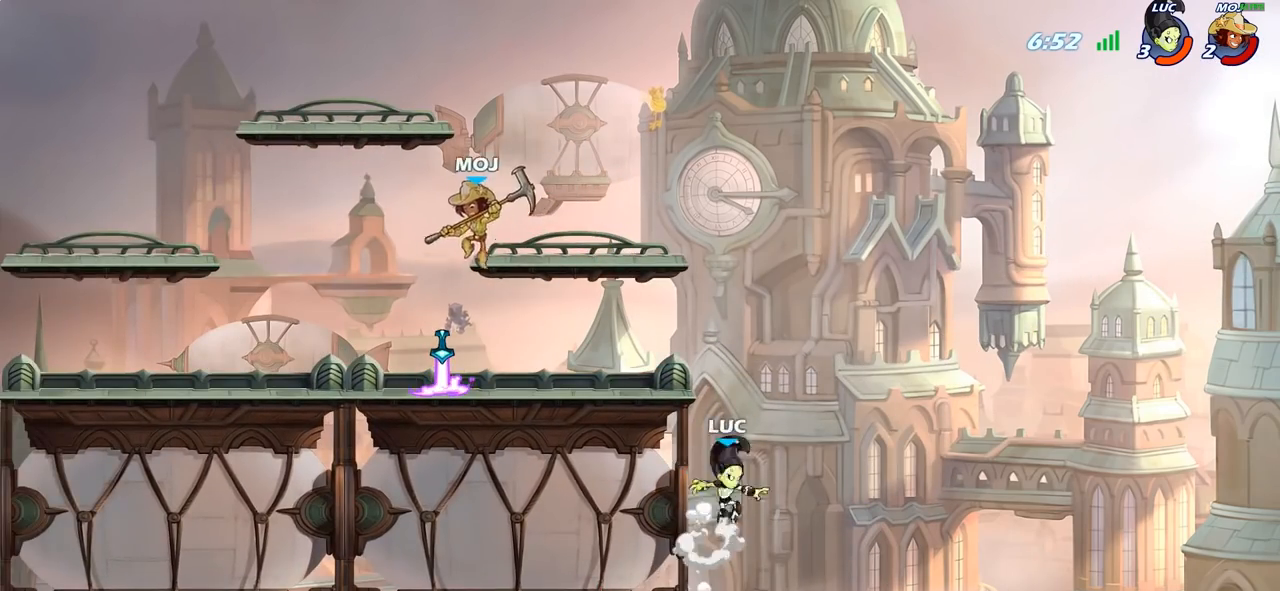
{"buttons": [], "left_stick": "up-left", "right_stick": "center", "events": [[133, "CIRCLE", "up"]]}
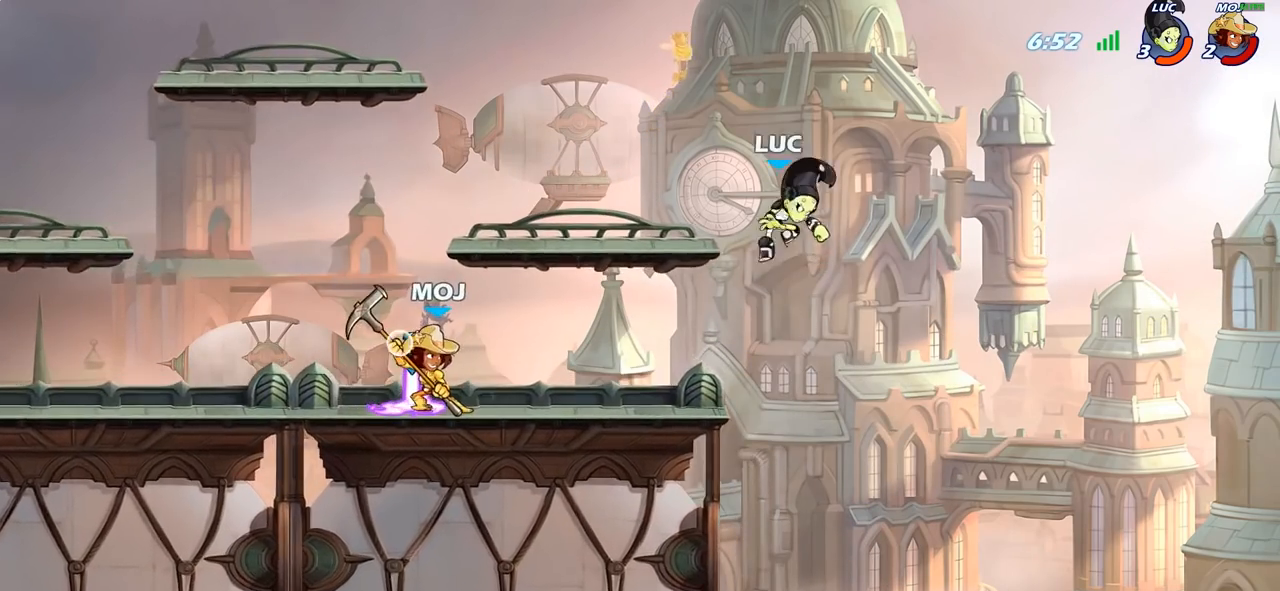
{"buttons": [], "left_stick": "up-right", "right_stick": "center", "events": [[267, "left_stick", "right"], [417, "left_stick", "up-right"]]}
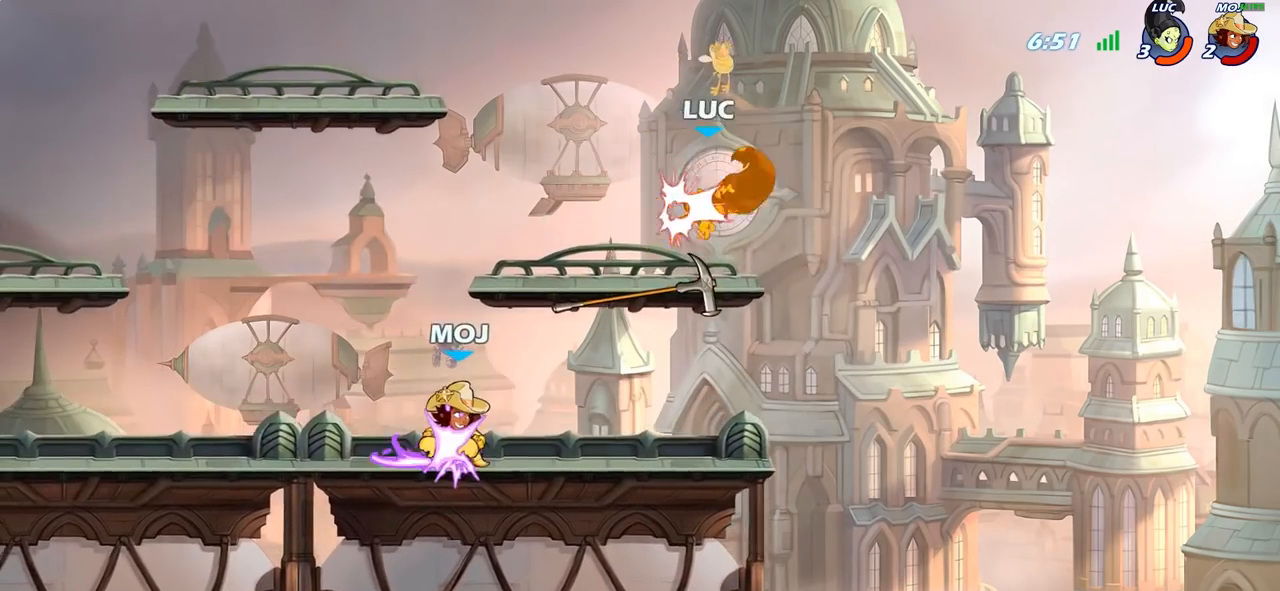
{"buttons": [], "left_stick": "left", "right_stick": "center", "events": [[67, "left_stick", "up-left"], [283, "left_stick", "down-left"], [500, "left_stick", "left"]]}
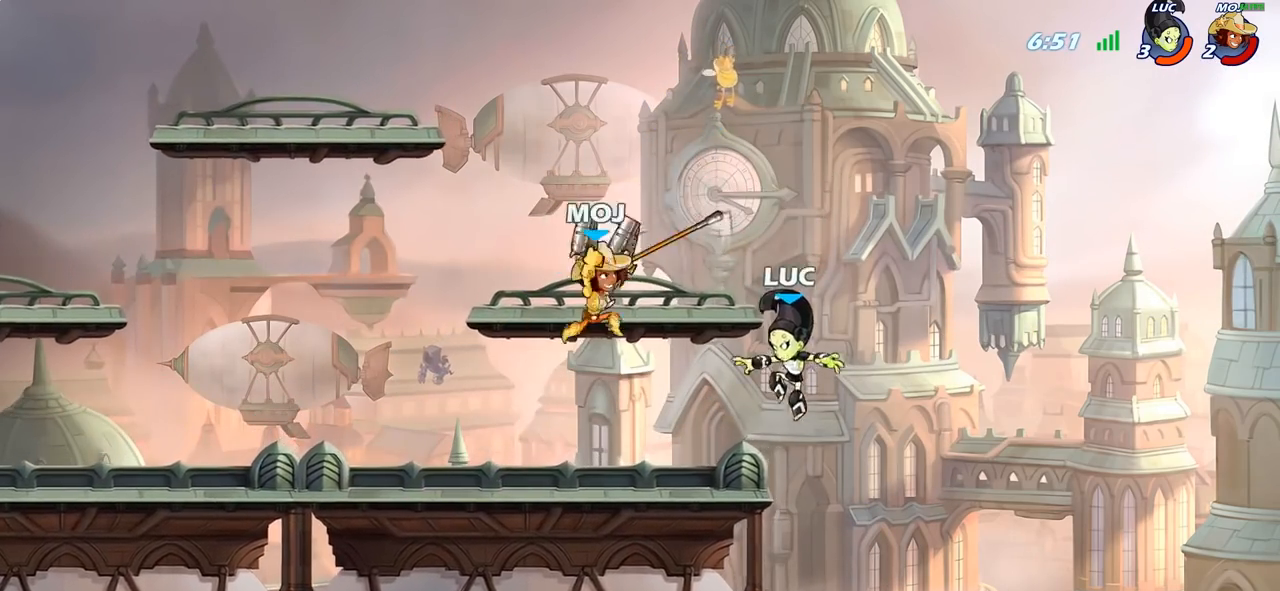
{"buttons": ["CROSS"], "left_stick": "up-left", "right_stick": "center", "events": [[250, "left_stick", "up-left"], [367, "left_stick", "center"], [417, "left_stick", "up-left"], [433, "CROSS", "down"]]}
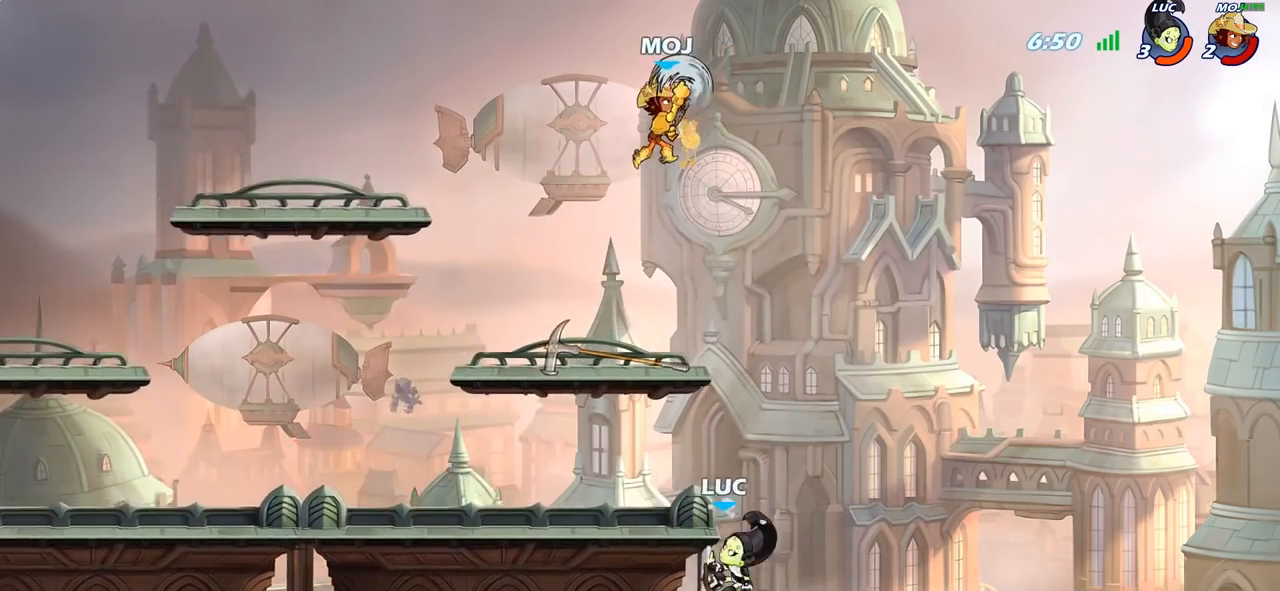
{"buttons": [], "left_stick": "down-left", "right_stick": "center", "events": [[83, "CROSS", "up"], [233, "left_stick", "left"], [383, "left_stick", "down-left"]]}
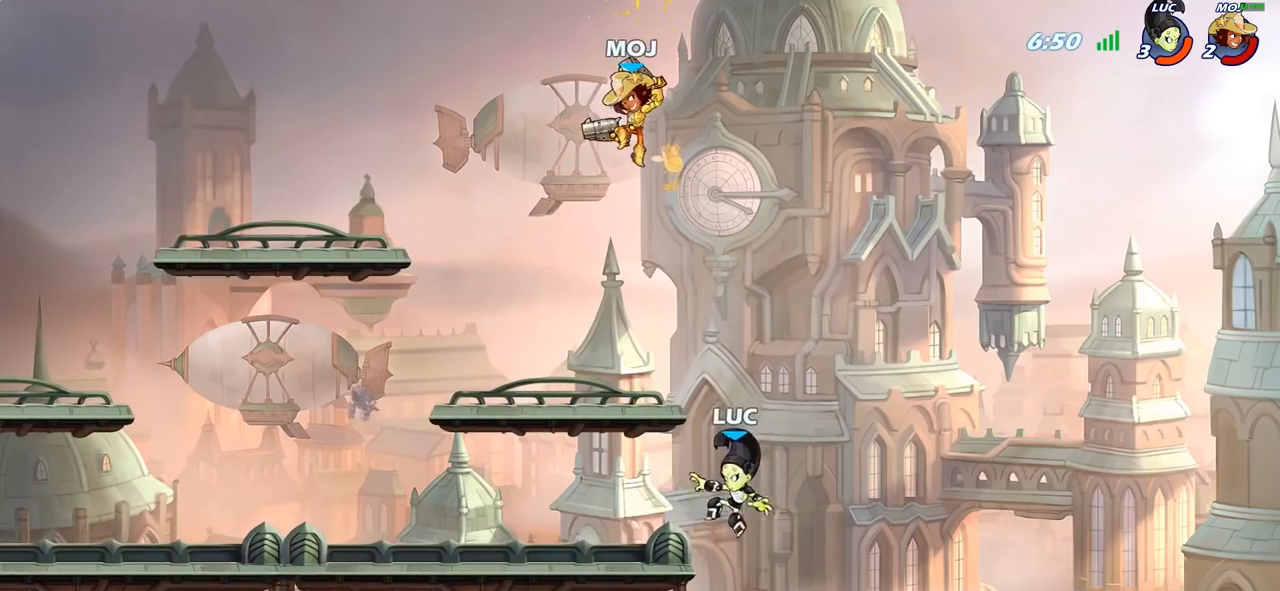
{"buttons": [], "left_stick": "center", "right_stick": "center", "events": [[150, "left_stick", "left"], [200, "R2", "down"], [367, "R2", "up"], [500, "left_stick", "center"]]}
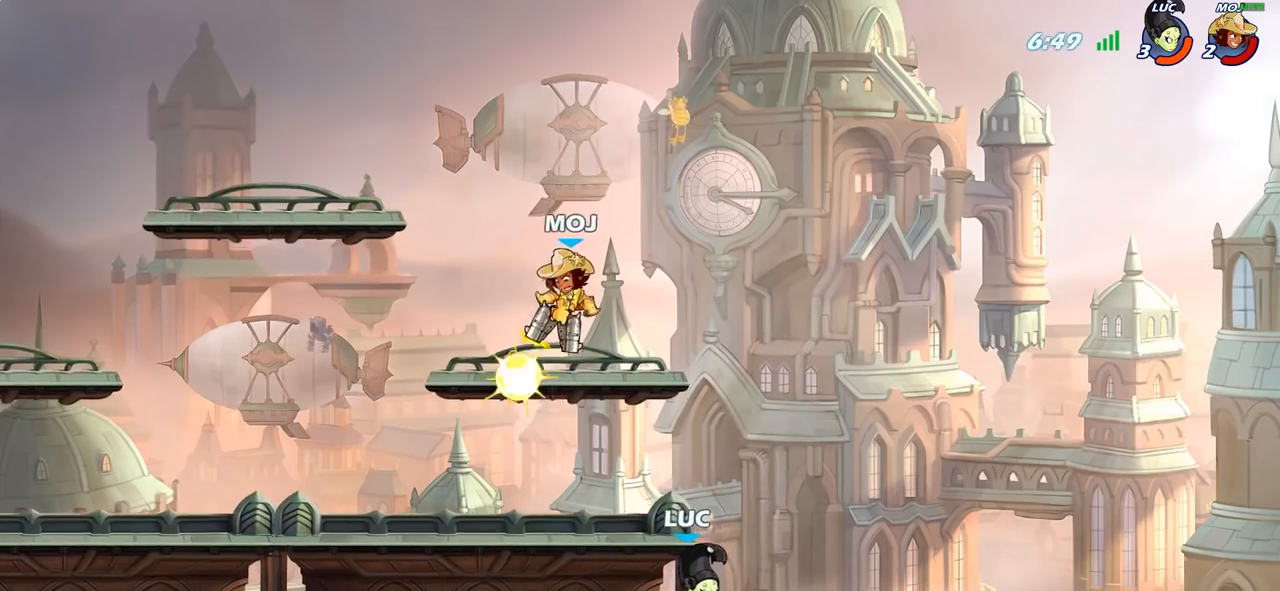
{"buttons": [], "left_stick": "up-left", "right_stick": "center", "events": [[50, "left_stick", "right"], [167, "left_stick", "up-left"], [200, "CROSS", "down"], [450, "CROSS", "up"]]}
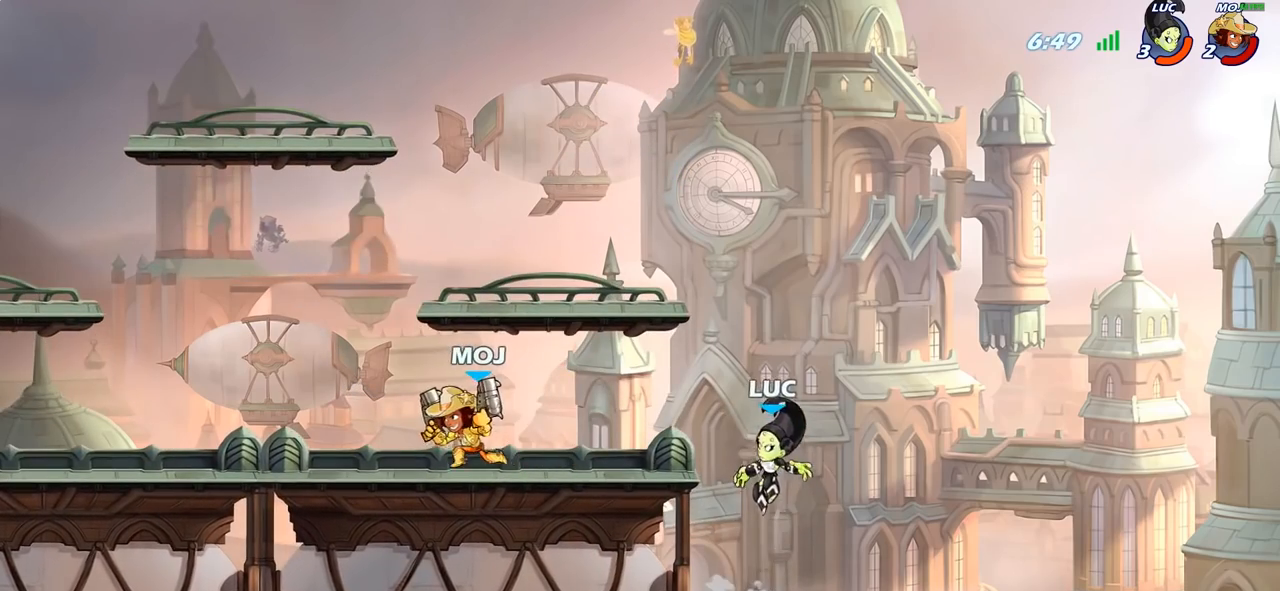
{"buttons": [], "left_stick": "center", "right_stick": "center", "events": [[50, "left_stick", "left"], [250, "left_stick", "down"], [350, "left_stick", "right"], [400, "left_stick", "center"]]}
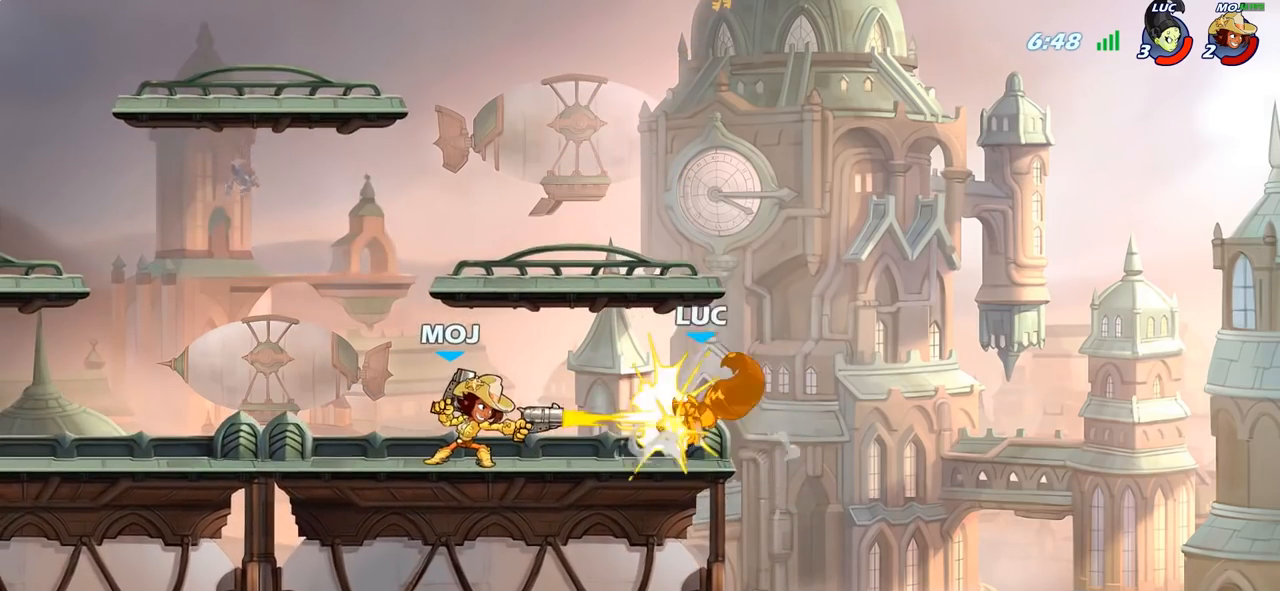
{"buttons": ["R2"], "left_stick": "center", "right_stick": "center", "events": [[433, "R2", "down"]]}
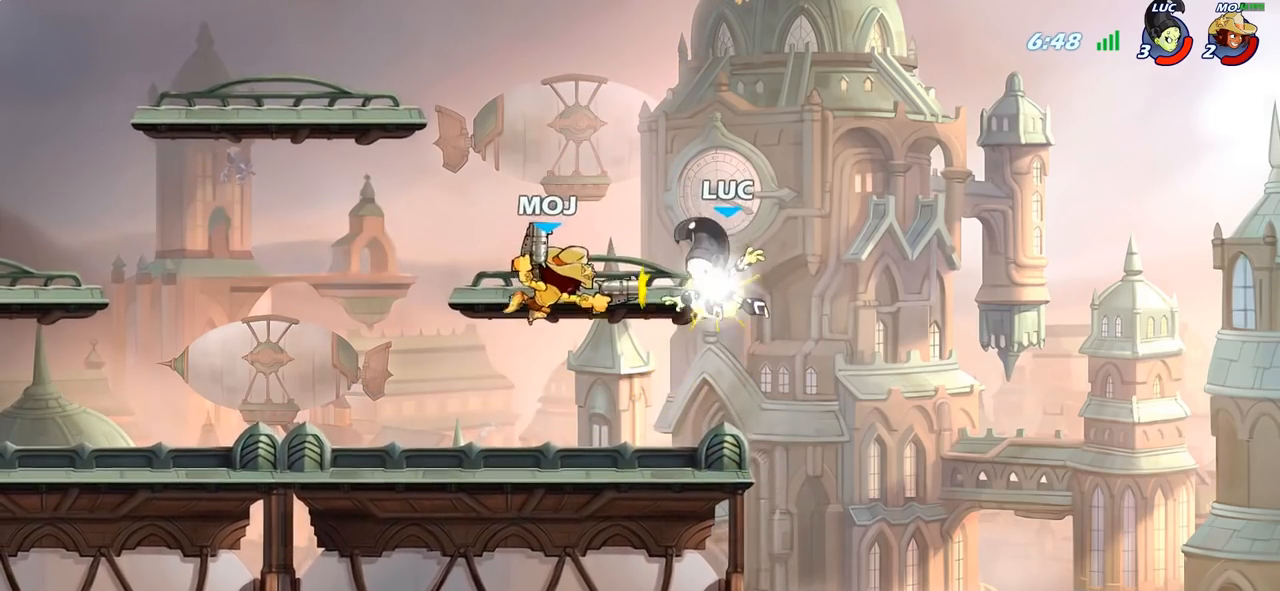
{"buttons": [], "left_stick": "center", "right_stick": "center", "events": [[50, "left_stick", "left"], [100, "SQUARE", "down"], [167, "R2", "up"], [217, "left_stick", "center"], [233, "SQUARE", "up"]]}
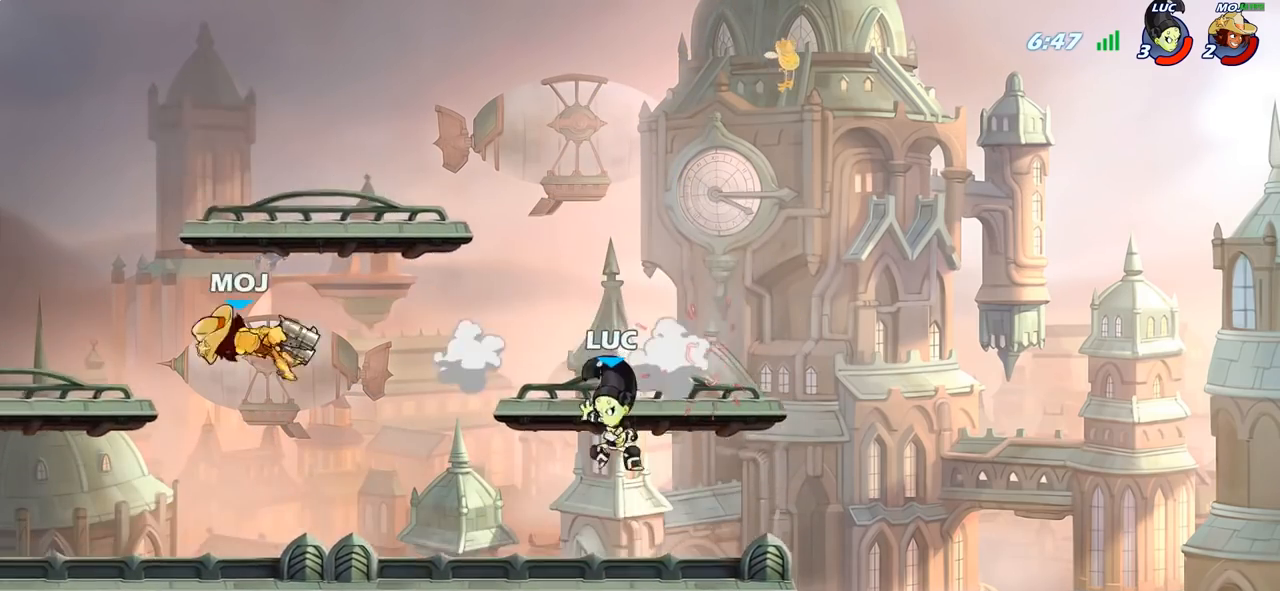
{"buttons": [], "left_stick": "left", "right_stick": "center", "events": [[483, "left_stick", "left"]]}
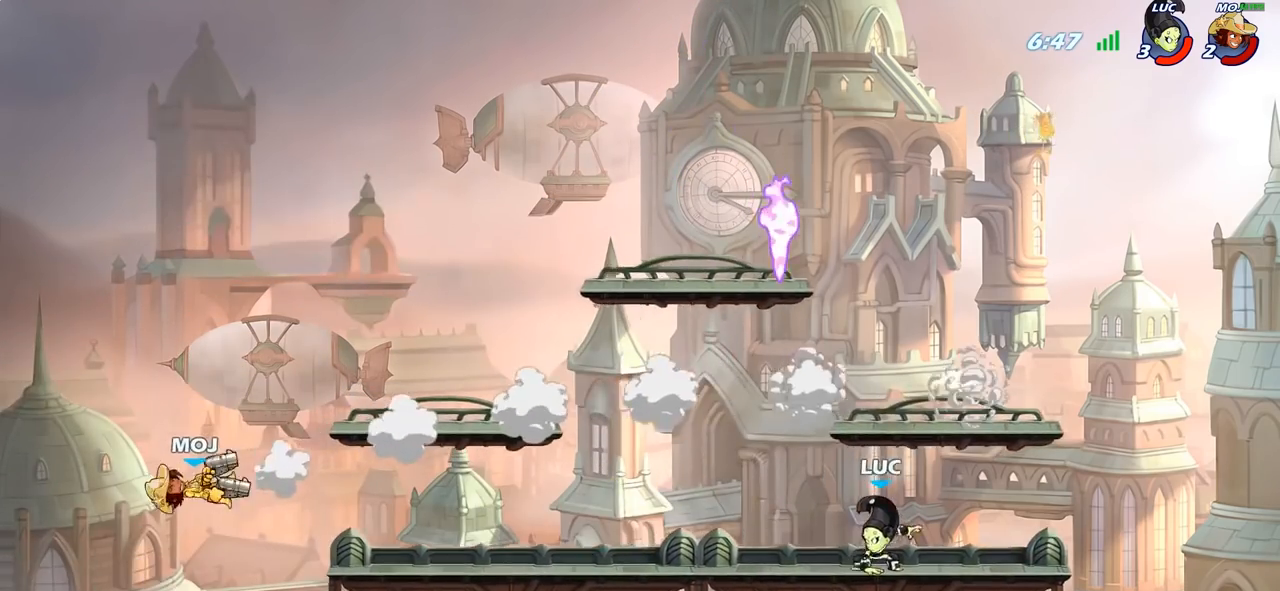
{"buttons": [], "left_stick": "left", "right_stick": "center", "events": [[50, "left_stick", "up-left"], [83, "CROSS", "down"], [217, "CROSS", "up"], [217, "left_stick", "center"], [317, "CROSS", "down"], [400, "left_stick", "left"], [483, "CROSS", "up"]]}
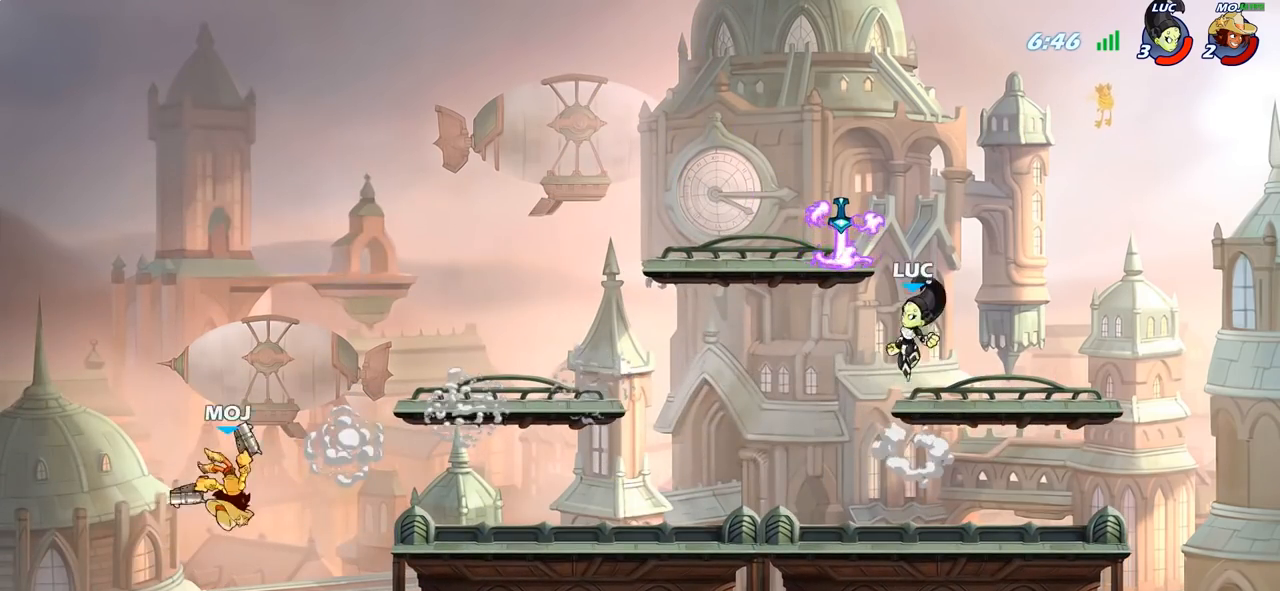
{"buttons": [], "left_stick": "down-right", "right_stick": "center", "events": [[217, "R1", "down"], [217, "left_stick", "down"], [283, "R1", "up"], [283, "left_stick", "down-right"]]}
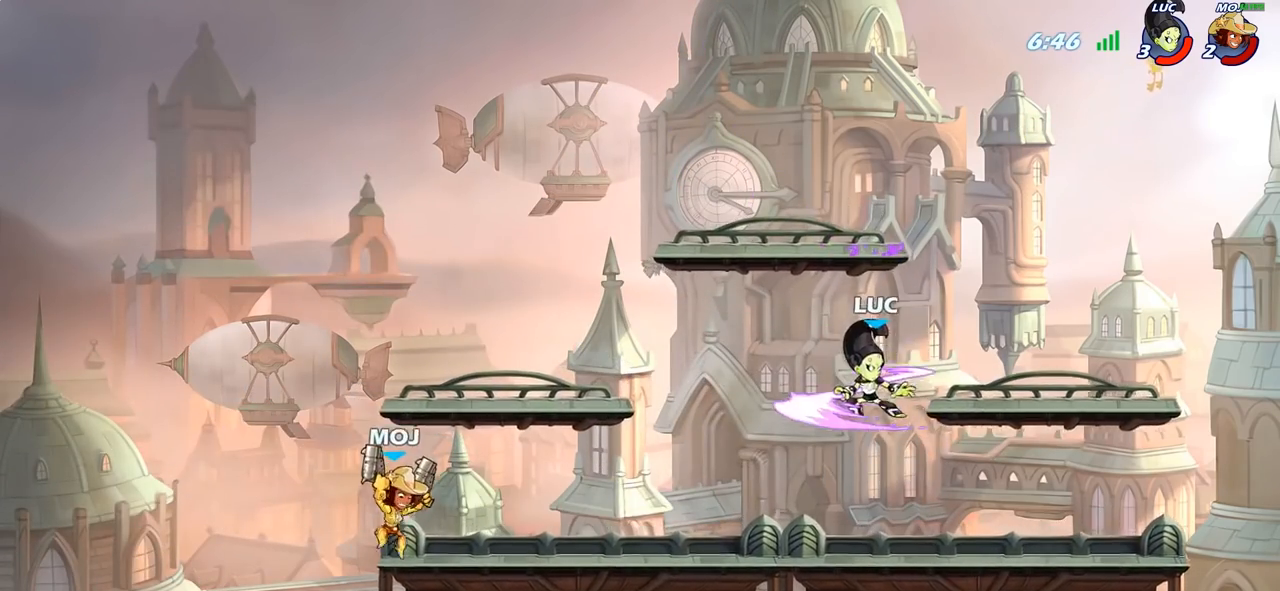
{"buttons": [], "left_stick": "center", "right_stick": "center", "events": [[167, "left_stick", "up-left"], [233, "CIRCLE", "down"], [283, "left_stick", "center"], [317, "CIRCLE", "up"]]}